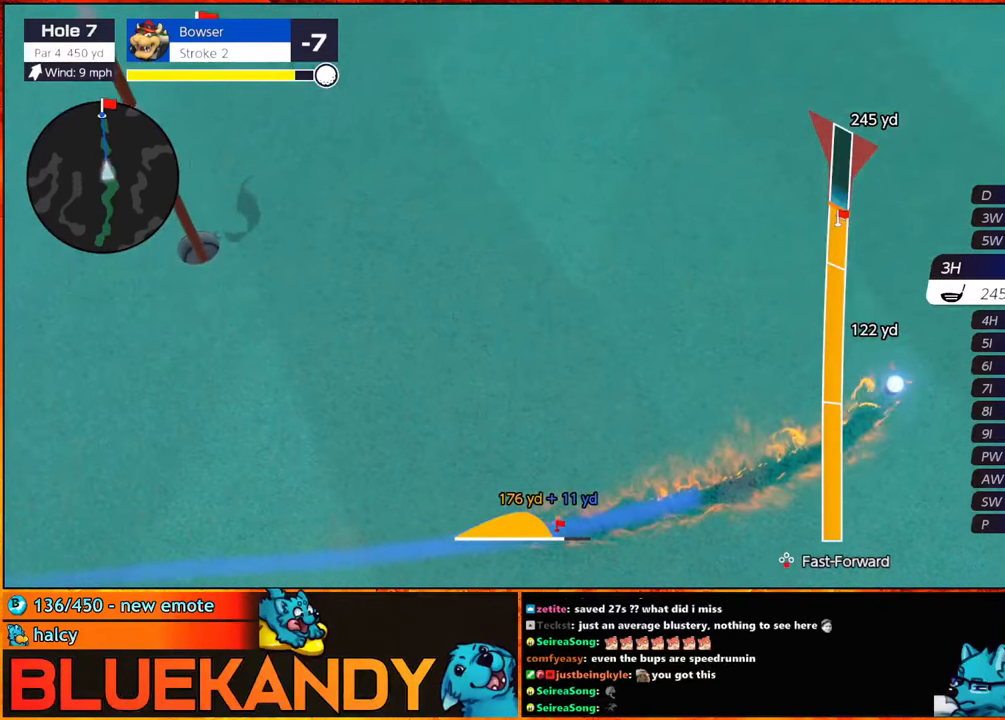
Gameplay with a controller (Nintendo layout); each line is a JSON object with the inputs held at the frame after it. "events" lists button and stick changes between this image and that frame as [ms after this image, input, new state], when the widget could be followed in between. Not read: L3 R3.
{"buttons": ["B"], "left_stick": "center", "right_stick": "center", "events": [[383, "left_stick", "center"]]}
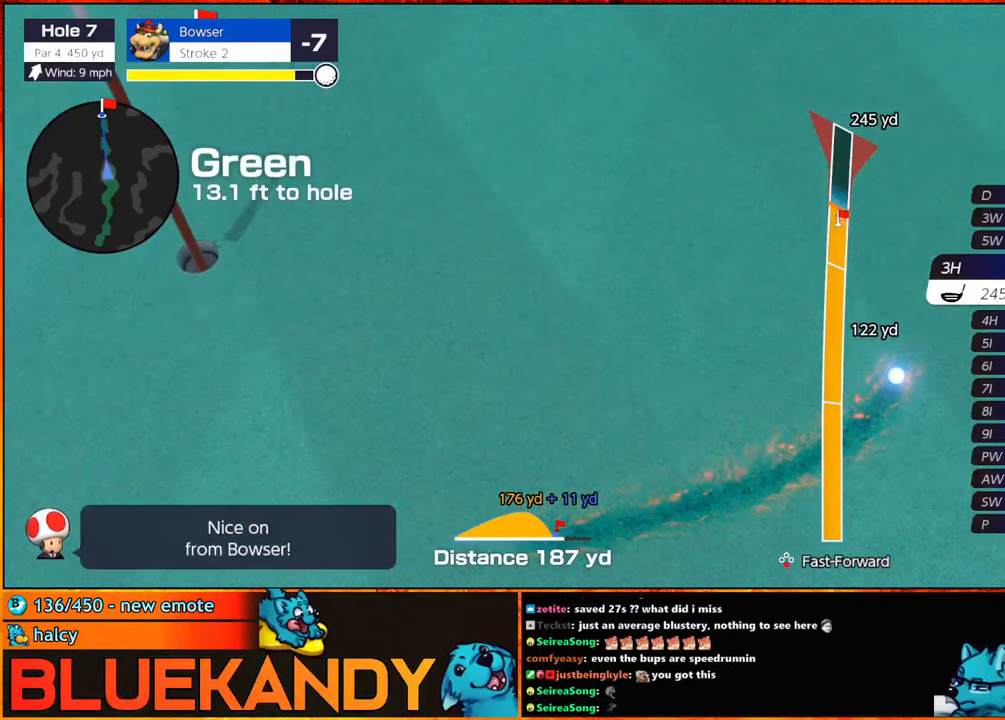
{"buttons": ["B"], "left_stick": "center", "right_stick": "center", "events": []}
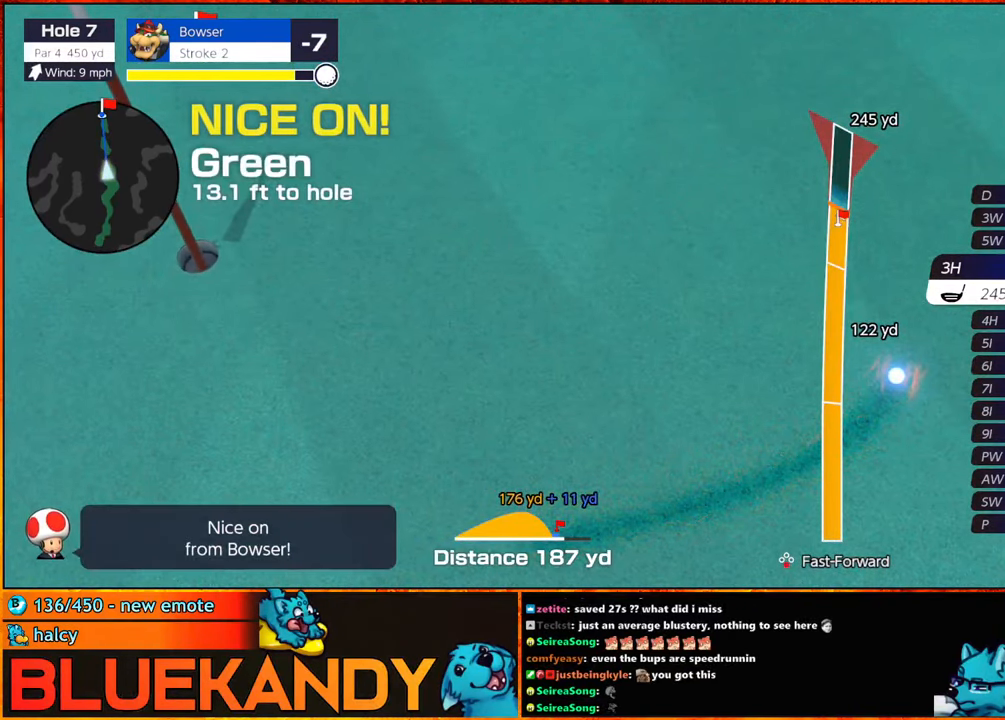
{"buttons": ["B"], "left_stick": "center", "right_stick": "center", "events": []}
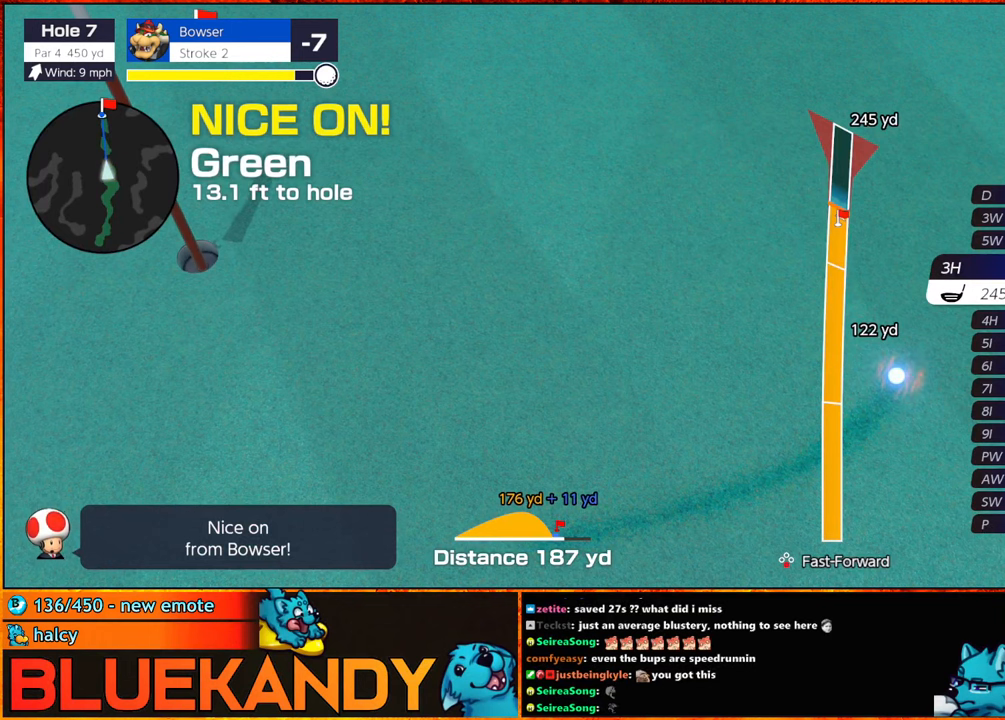
{"buttons": [], "left_stick": "center", "right_stick": "center", "events": [[417, "B", "up"]]}
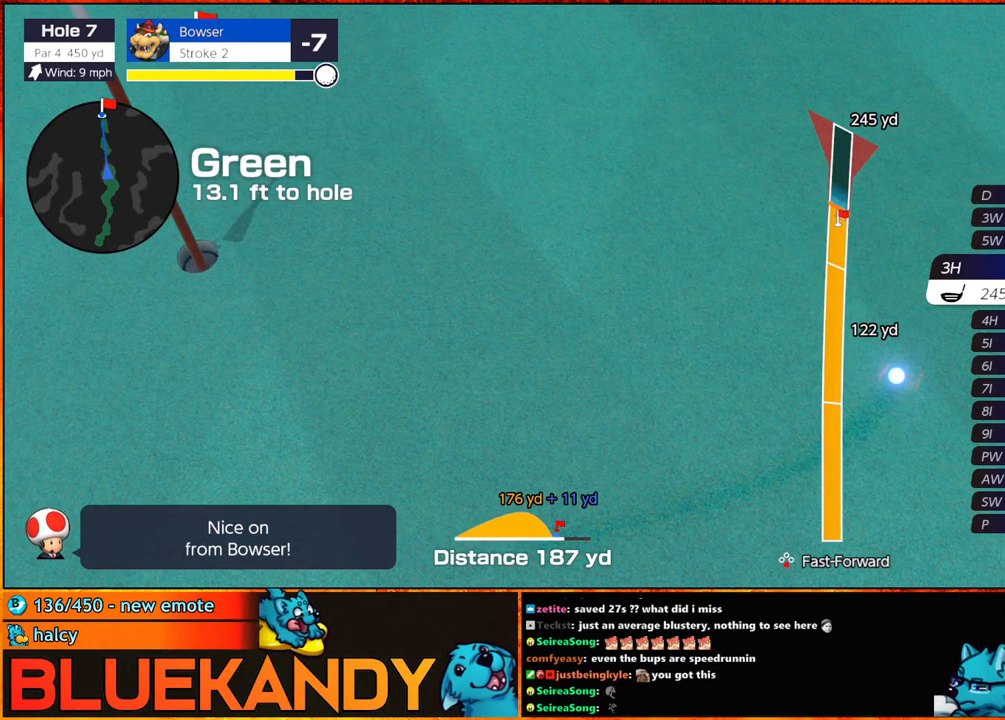
{"buttons": [], "left_stick": "center", "right_stick": "center", "events": []}
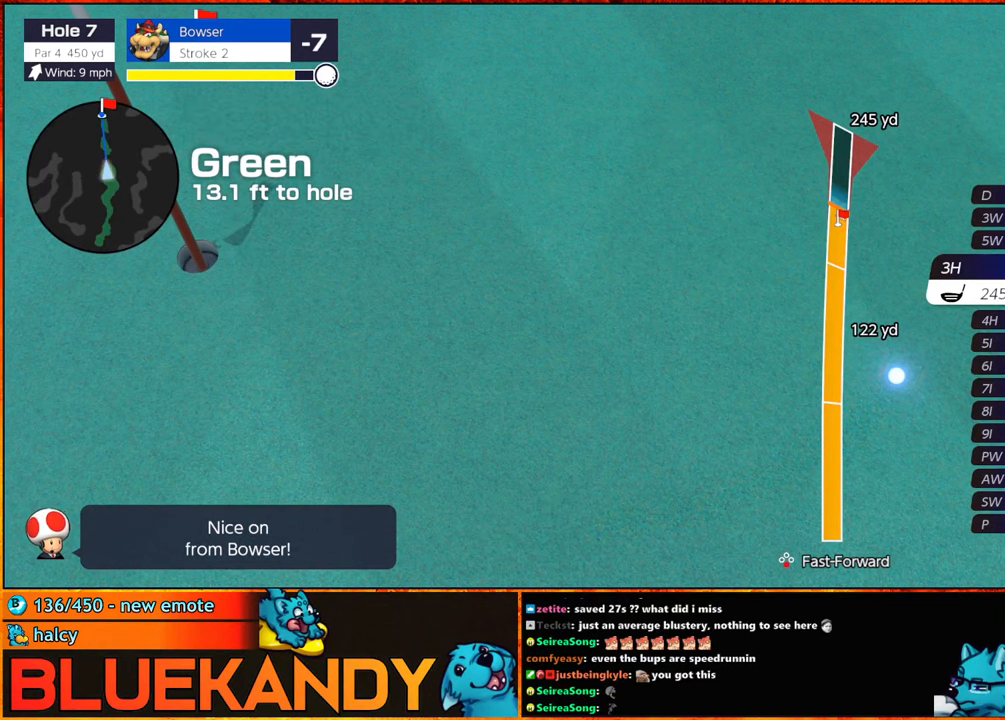
{"buttons": [], "left_stick": "center", "right_stick": "center", "events": []}
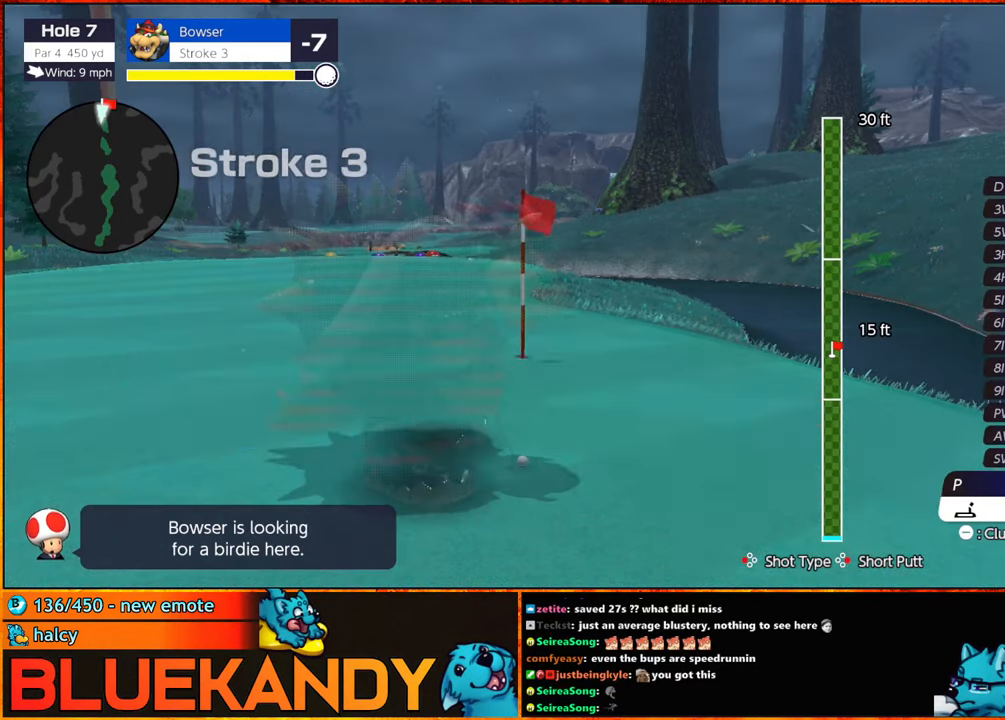
{"buttons": [], "left_stick": "left", "right_stick": "center", "events": [[200, "Y", "down"], [250, "Y", "up"], [250, "left_stick", "left"], [300, "Y", "down"], [350, "Y", "up"]]}
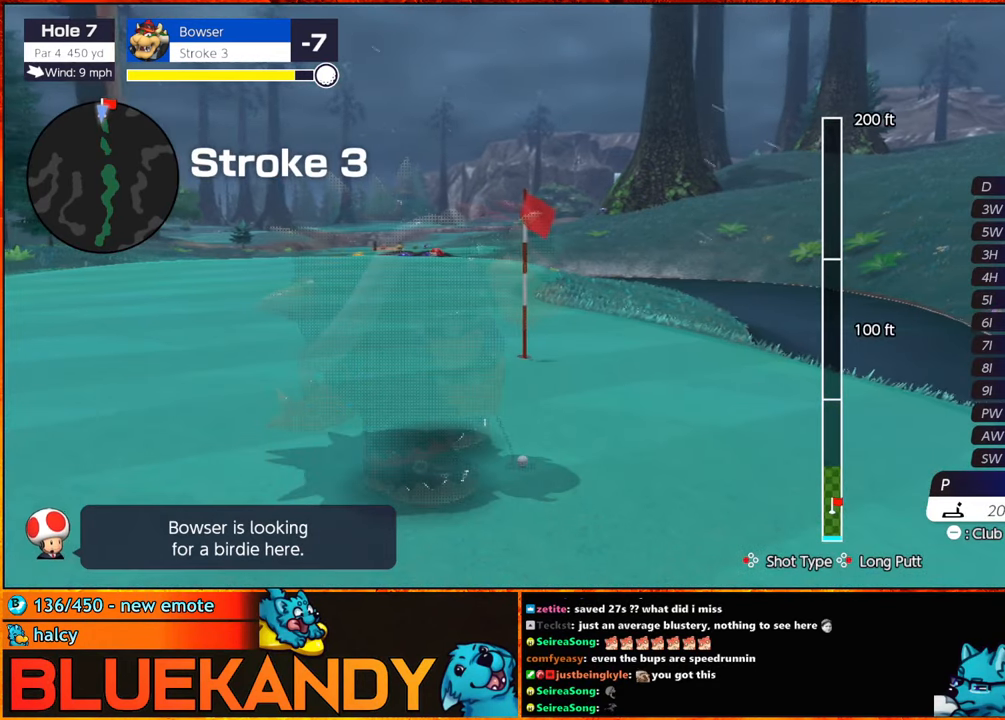
{"buttons": ["A"], "left_stick": "center", "right_stick": "center", "events": [[183, "A", "down"], [317, "A", "up"], [333, "left_stick", "center"], [450, "A", "down"]]}
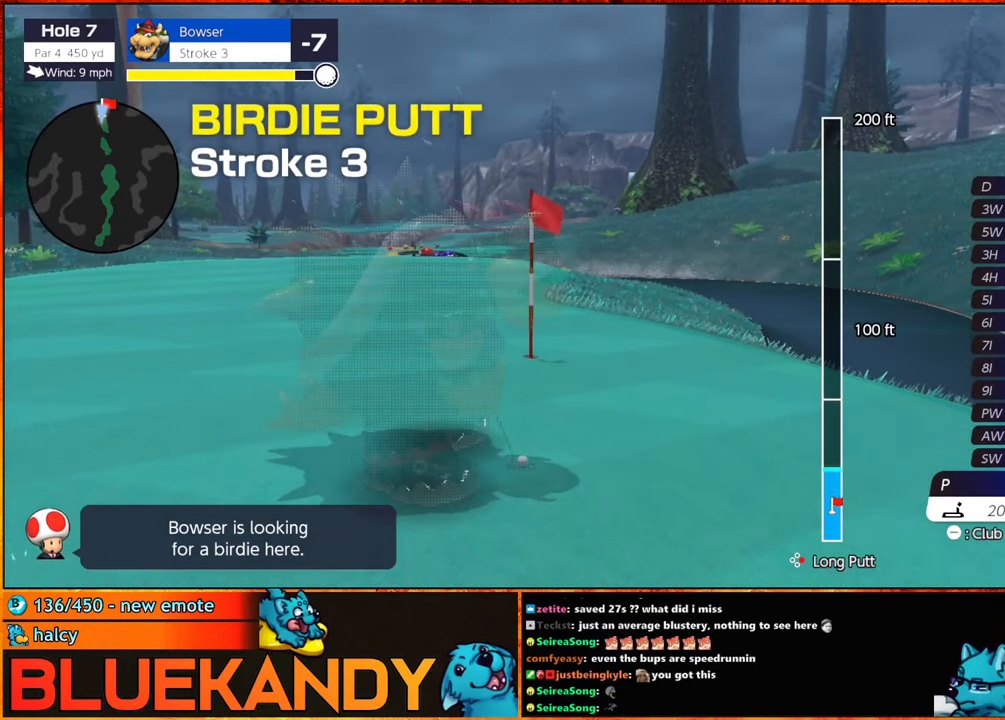
{"buttons": ["B"], "left_stick": "center", "right_stick": "center", "events": [[17, "A", "up"], [83, "B", "down"]]}
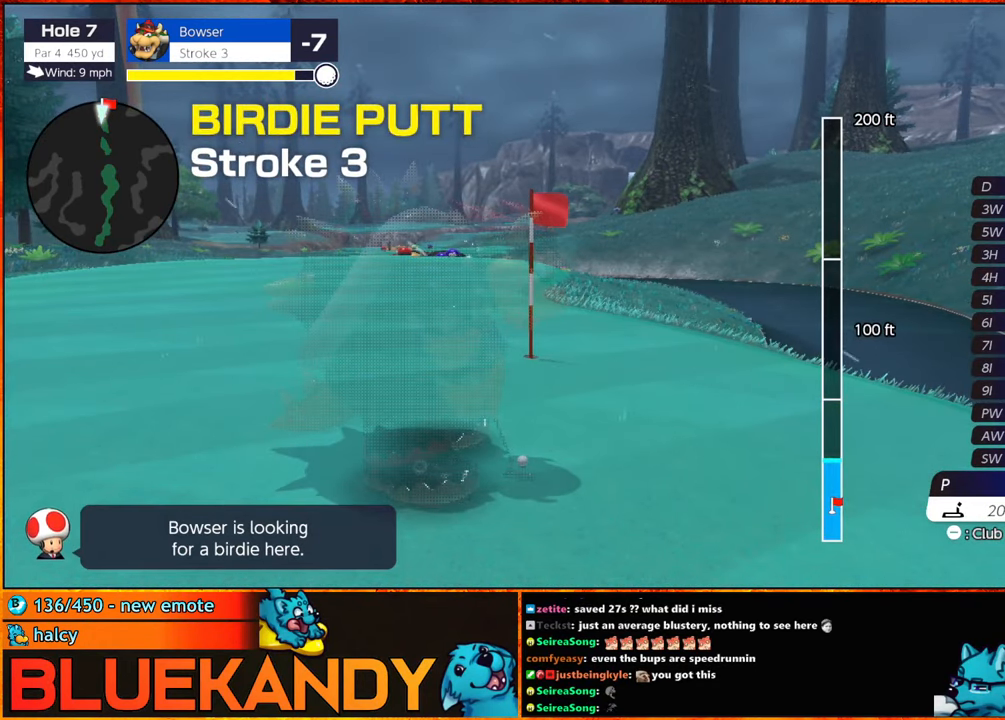
{"buttons": ["B"], "left_stick": "center", "right_stick": "center", "events": []}
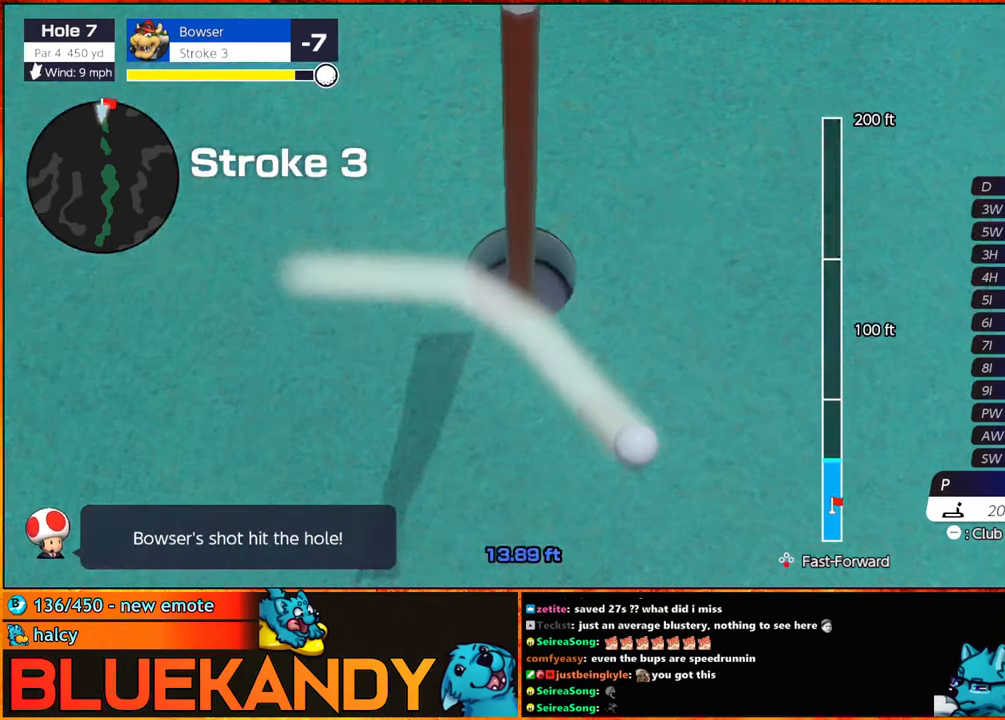
{"buttons": ["B"], "left_stick": "center", "right_stick": "center", "events": []}
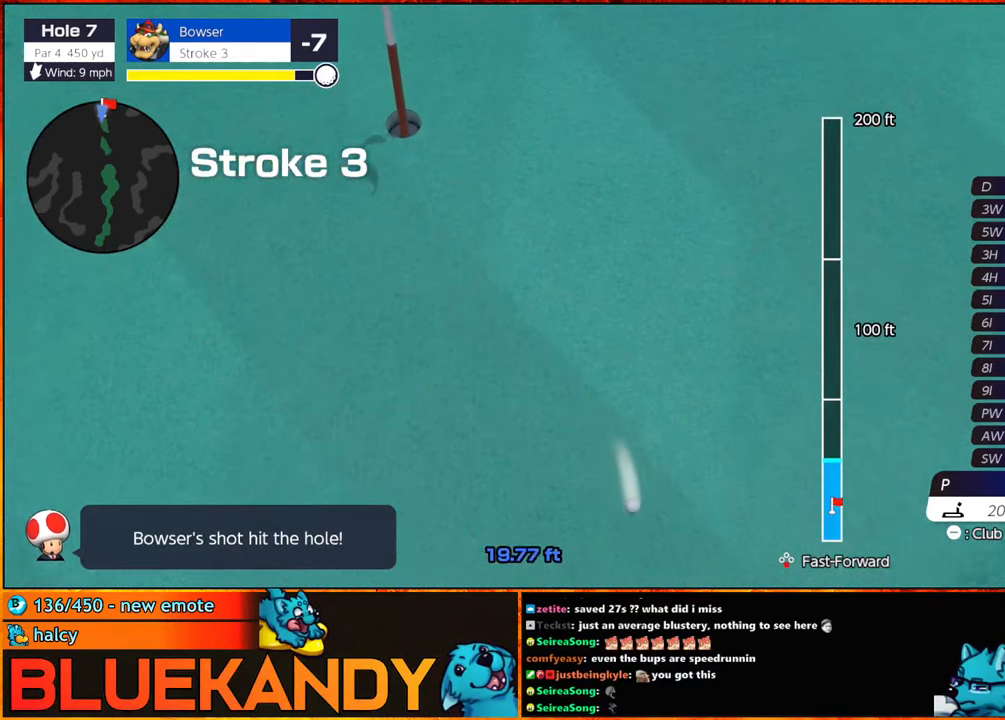
{"buttons": ["B"], "left_stick": "center", "right_stick": "center", "events": []}
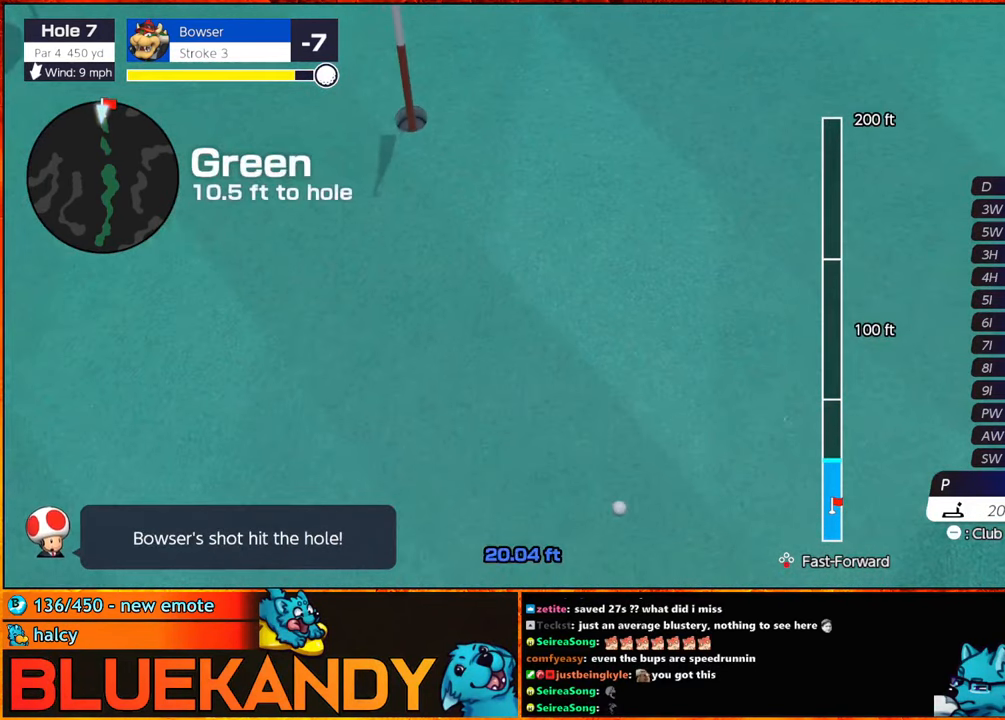
{"buttons": ["B"], "left_stick": "center", "right_stick": "center", "events": []}
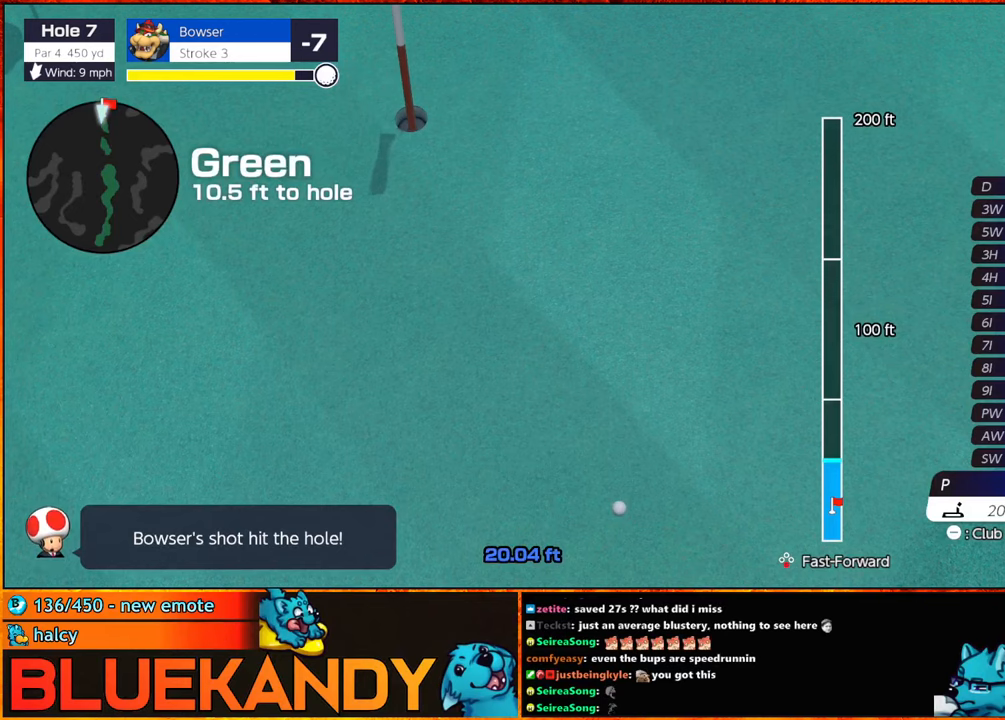
{"buttons": [], "left_stick": "center", "right_stick": "center", "events": [[234, "B", "up"]]}
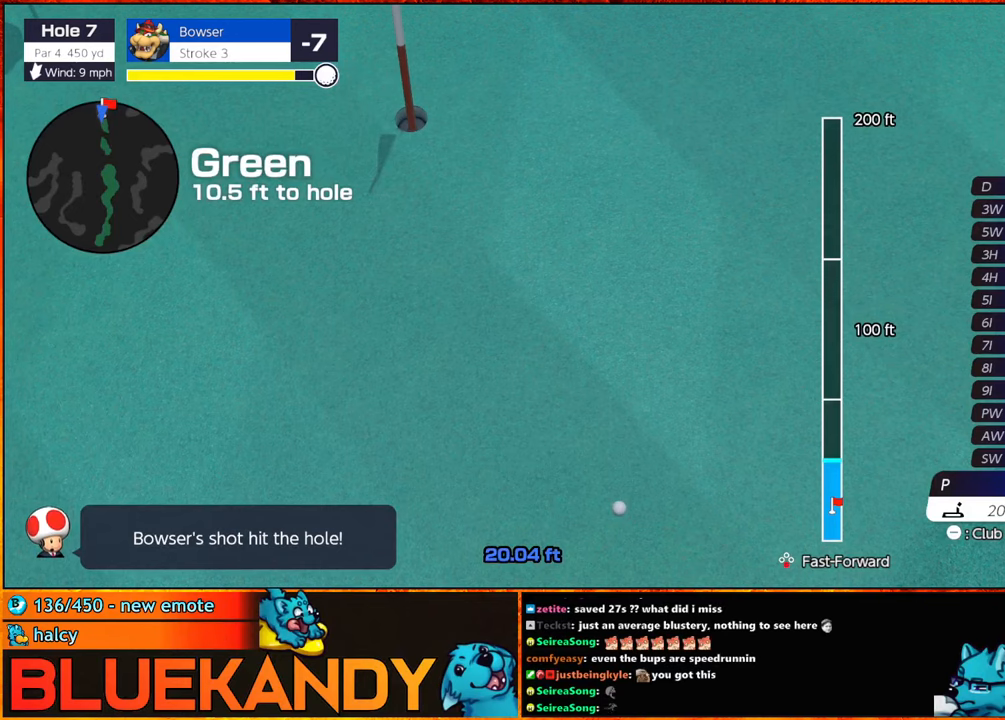
{"buttons": [], "left_stick": "center", "right_stick": "center", "events": []}
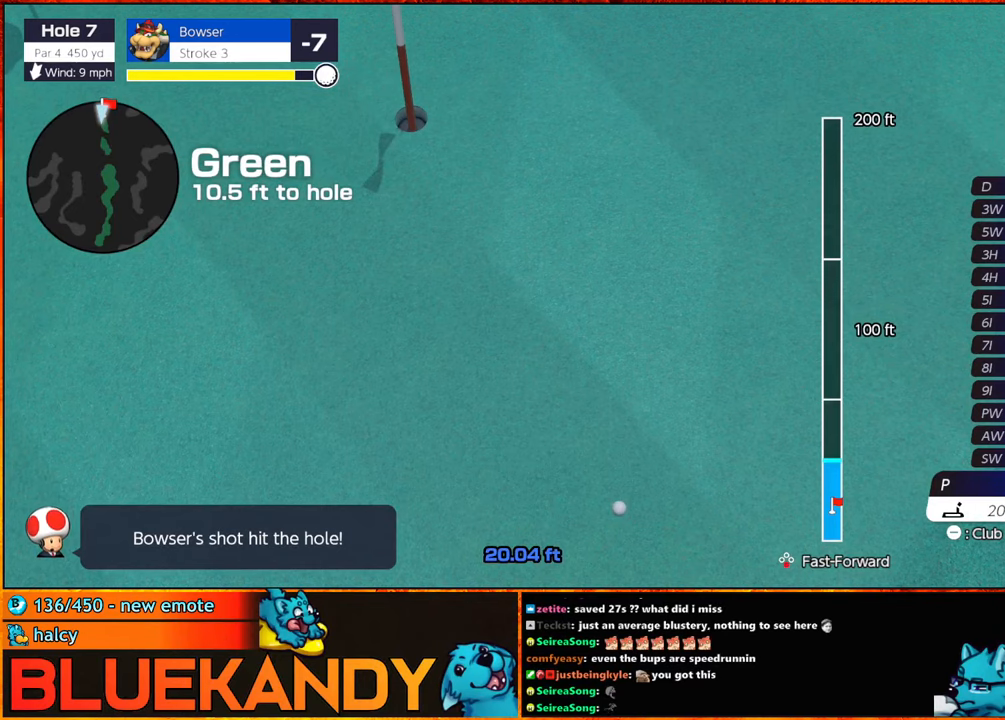
{"buttons": [], "left_stick": "right", "right_stick": "center", "events": [[434, "Y", "down"], [467, "Y", "up"], [467, "left_stick", "right"]]}
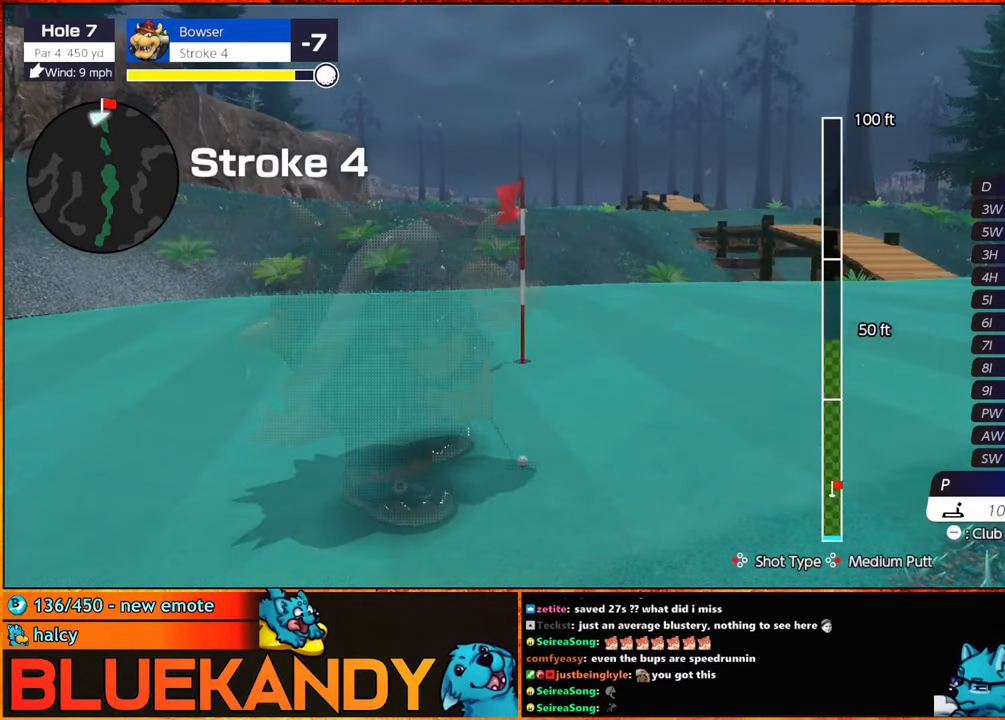
{"buttons": ["A"], "left_stick": "right", "right_stick": "center", "events": [[17, "Y", "down"], [84, "Y", "up"], [417, "A", "down"]]}
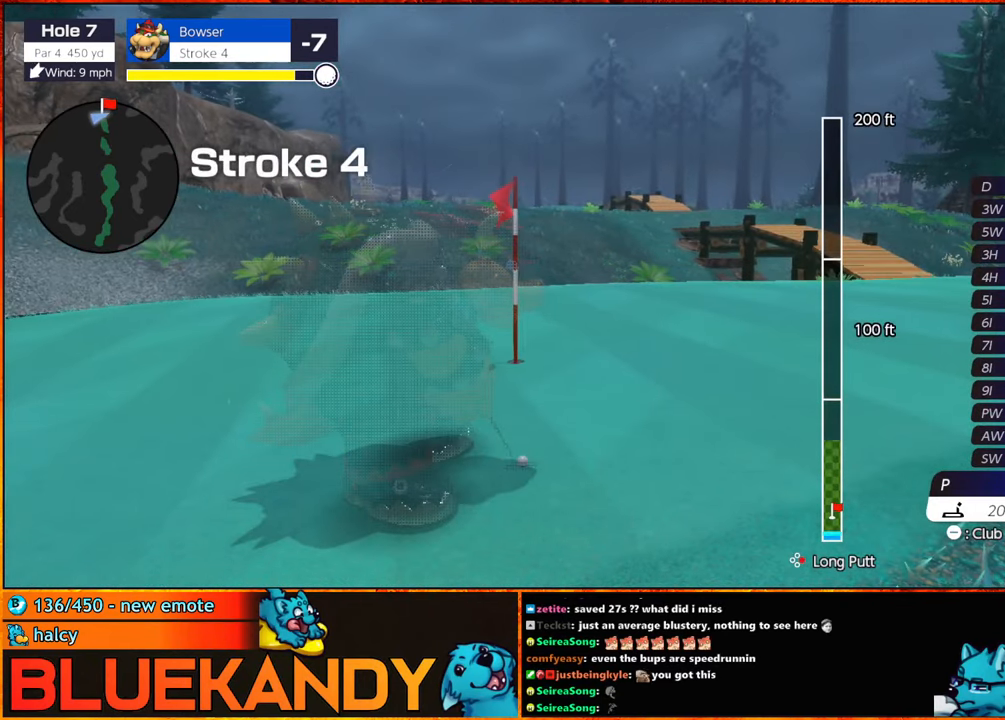
{"buttons": ["B"], "left_stick": "center", "right_stick": "center", "events": [[50, "A", "up"], [50, "left_stick", "center"], [184, "A", "down"], [217, "A", "up"], [334, "B", "down"]]}
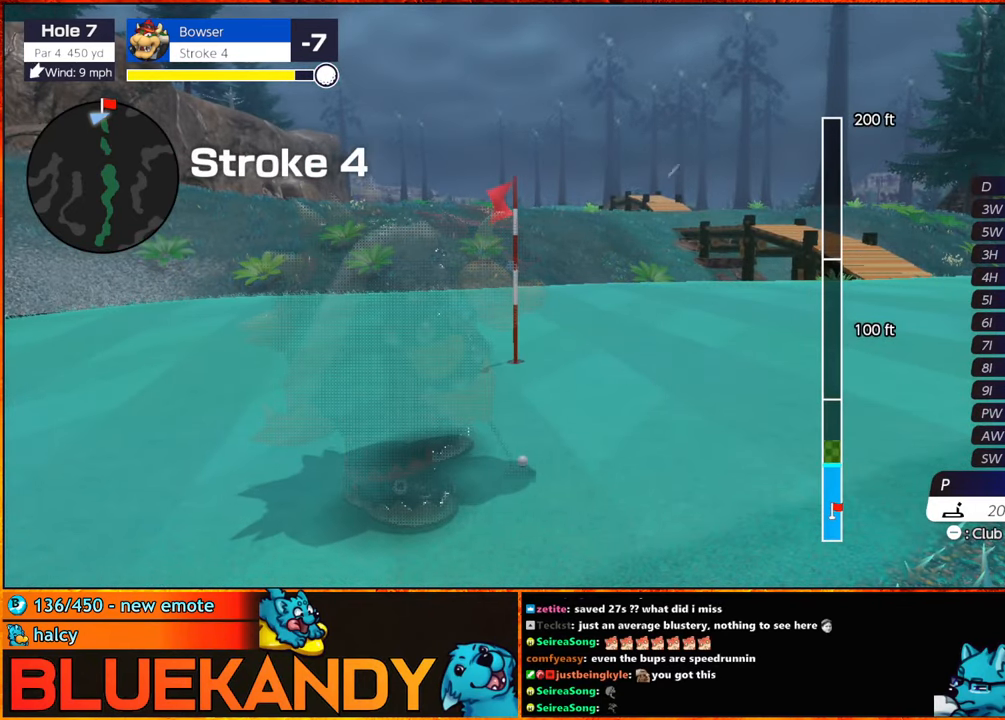
{"buttons": ["B"], "left_stick": "center", "right_stick": "center", "events": []}
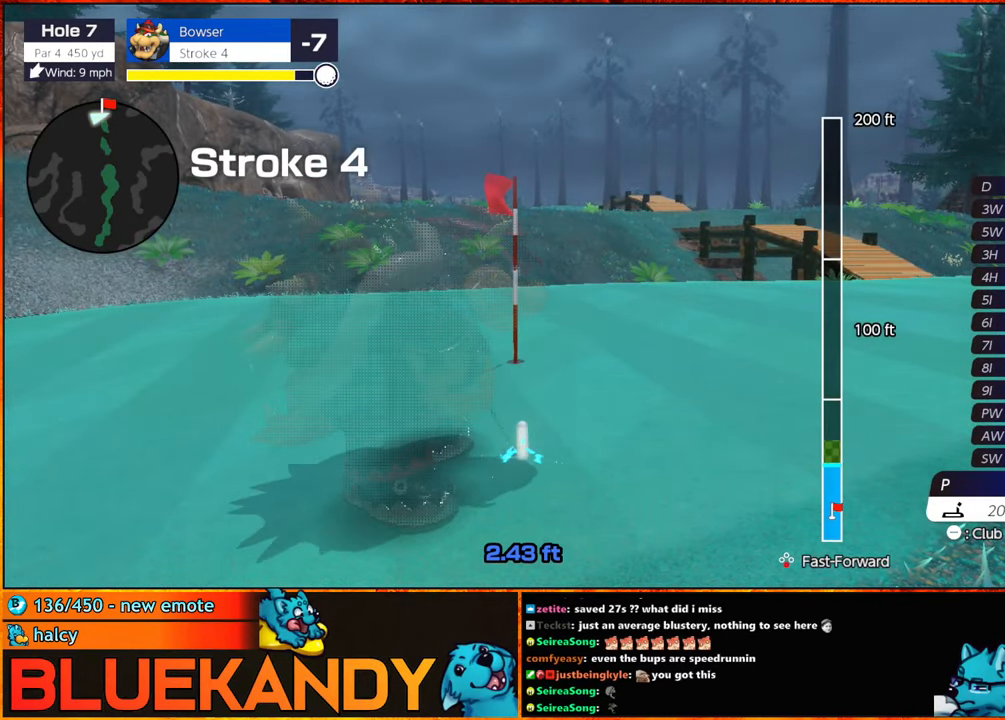
{"buttons": ["B"], "left_stick": "center", "right_stick": "center", "events": []}
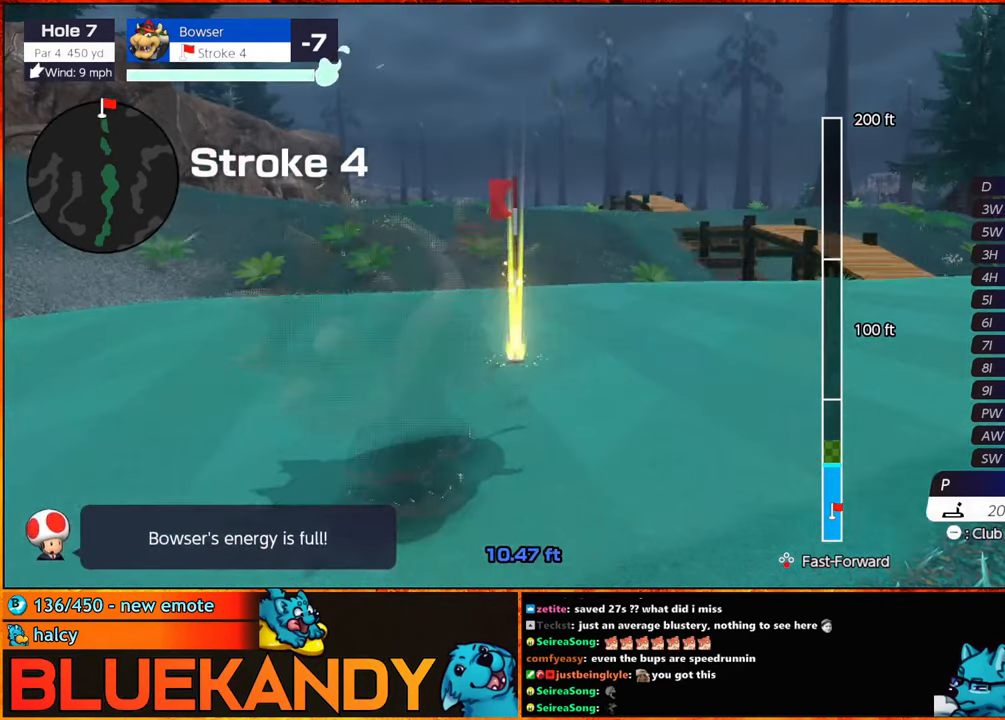
{"buttons": ["B"], "left_stick": "center", "right_stick": "center", "events": []}
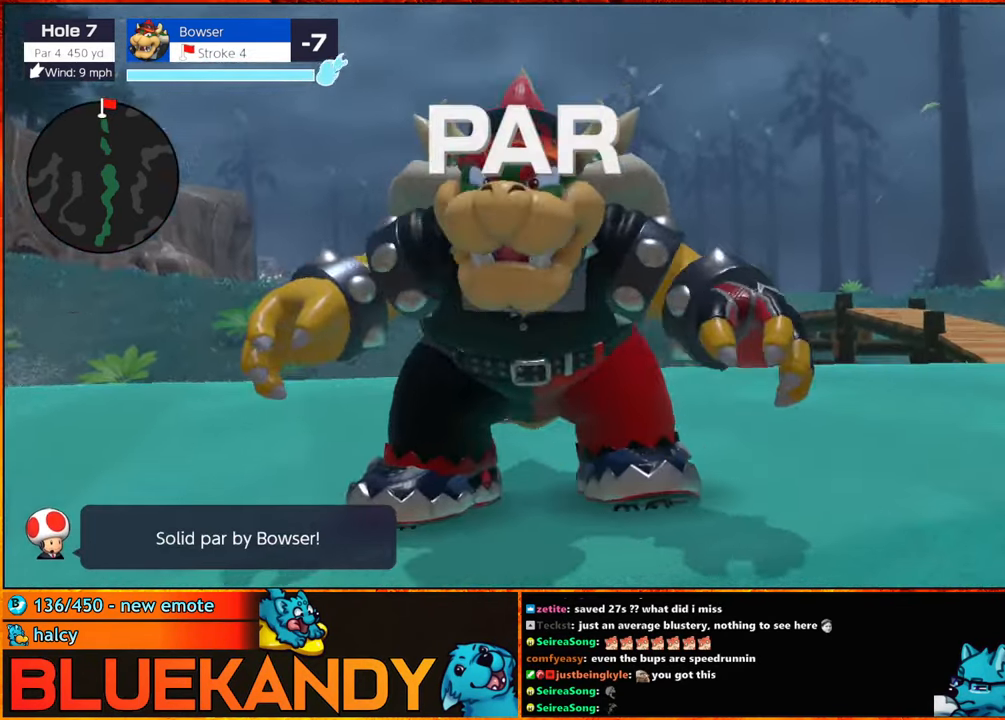
{"buttons": ["B"], "left_stick": "center", "right_stick": "center", "events": []}
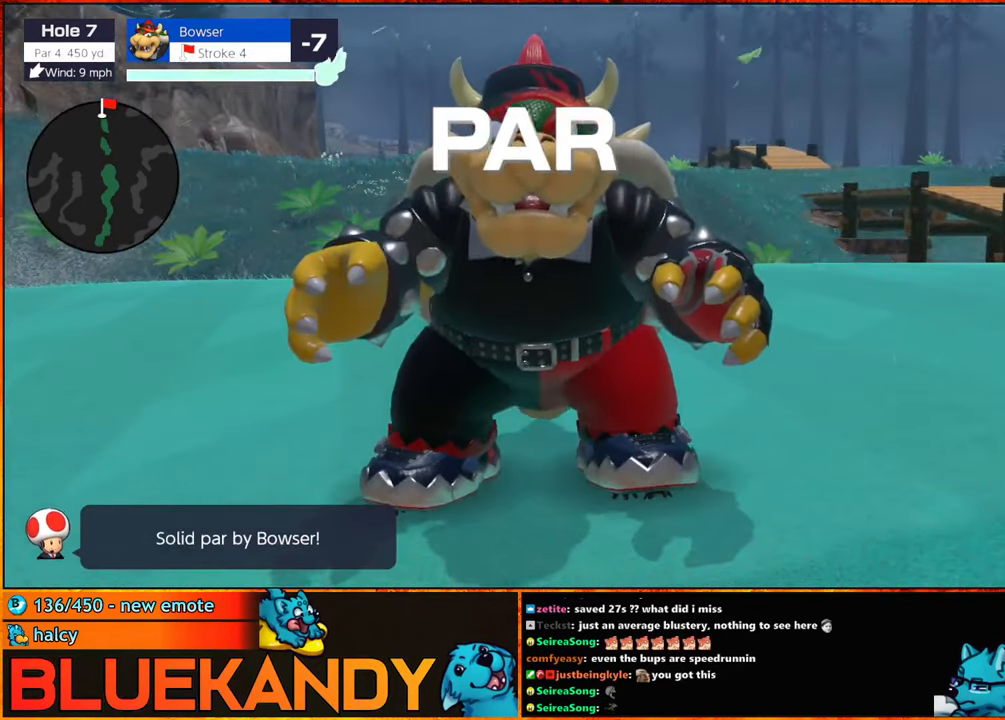
{"buttons": ["B"], "left_stick": "center", "right_stick": "center", "events": []}
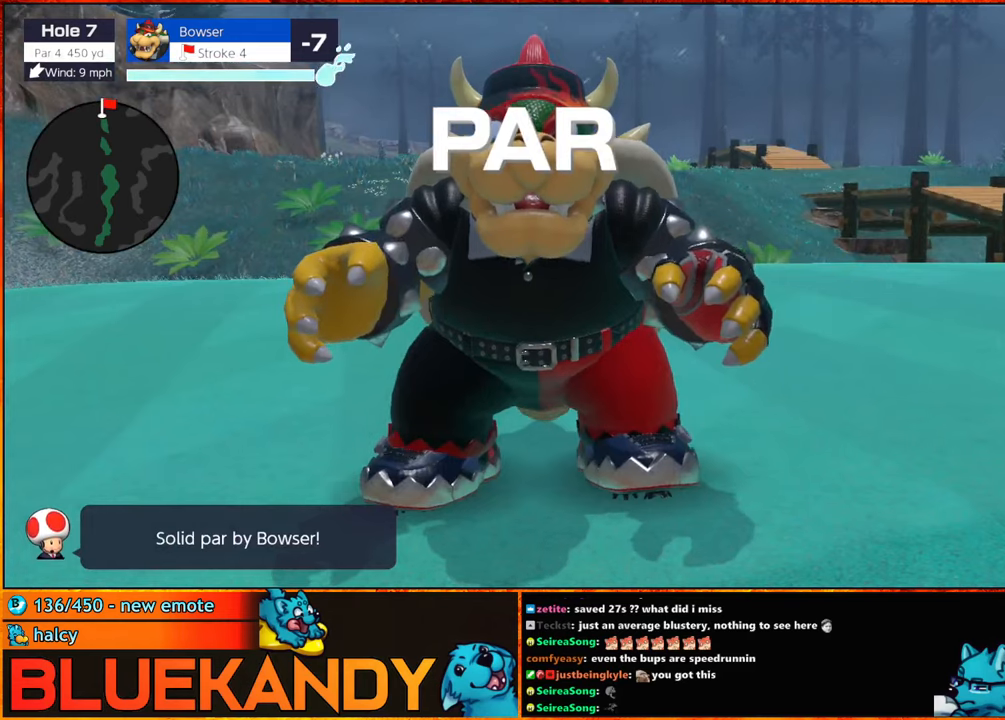
{"buttons": ["B"], "left_stick": "center", "right_stick": "center", "events": []}
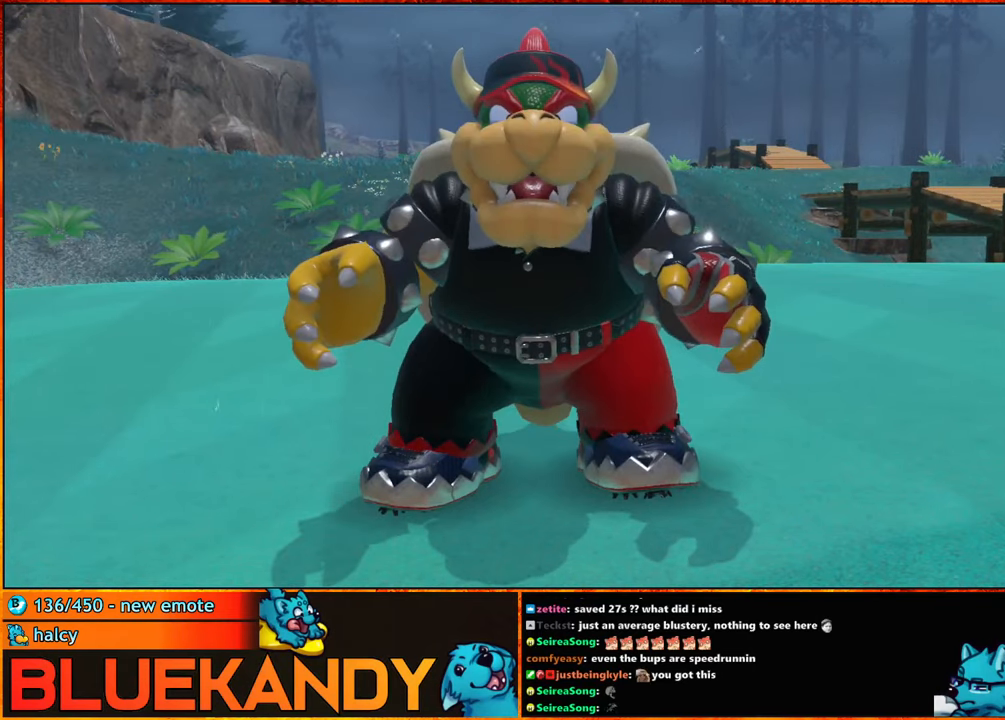
{"buttons": ["B"], "left_stick": "center", "right_stick": "center", "events": []}
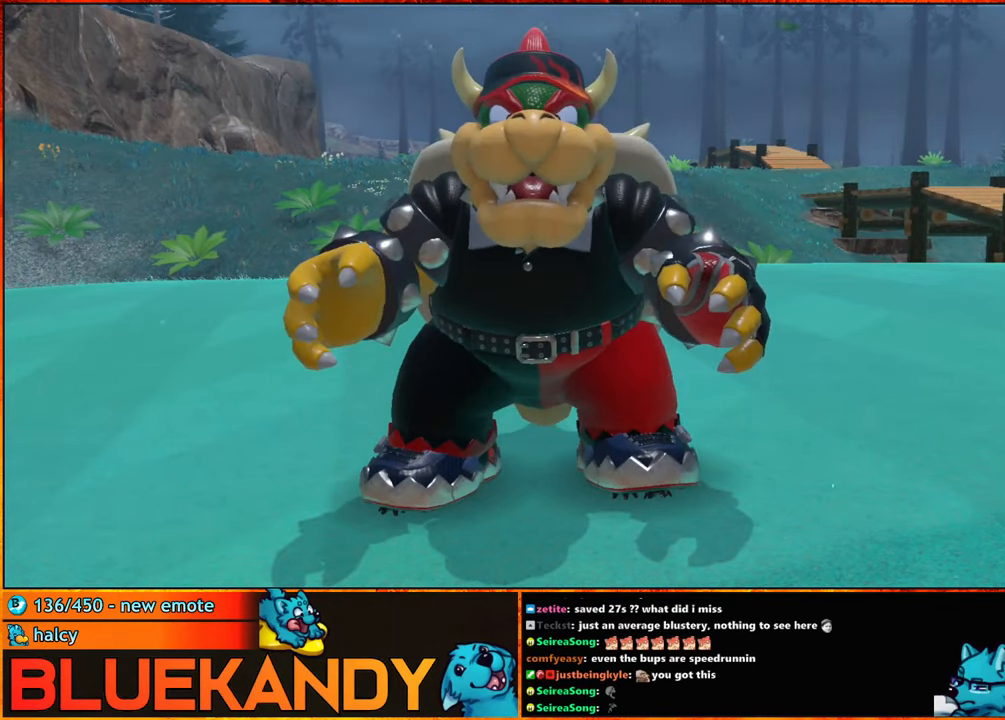
{"buttons": [], "left_stick": "center", "right_stick": "center", "events": [[16, "B", "up"], [183, "A", "down"], [266, "A", "up"], [316, "A", "down"], [366, "B", "down"], [416, "A", "up"], [416, "B", "up"]]}
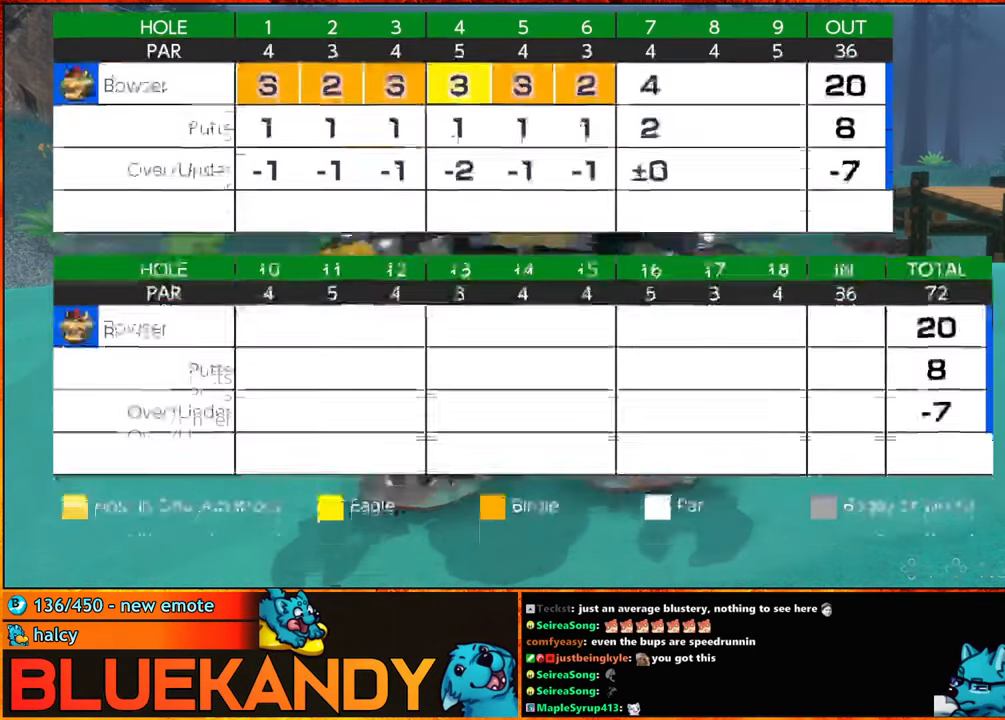
{"buttons": [], "left_stick": "center", "right_stick": "center", "events": [[16, "A", "down"], [16, "B", "down"], [83, "A", "up"], [83, "B", "up"], [200, "A", "down"], [216, "B", "down"], [266, "A", "up"], [266, "B", "up"], [383, "A", "down"], [383, "B", "down"], [450, "A", "up"], [450, "B", "up"]]}
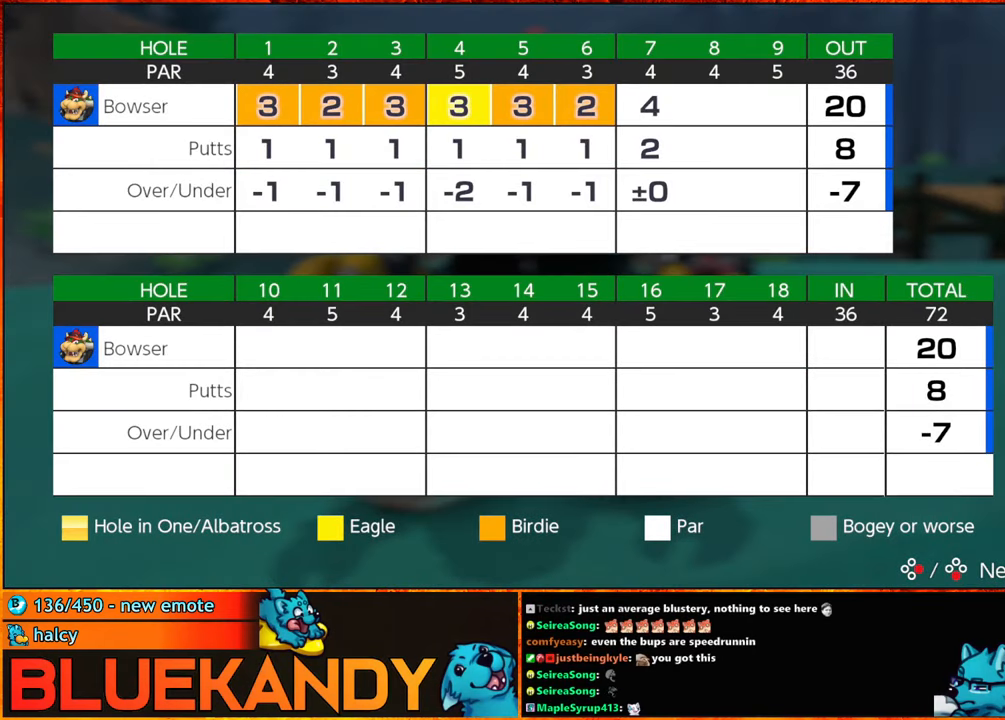
{"buttons": [], "left_stick": "center", "right_stick": "center", "events": [[50, "A", "down"], [66, "B", "down"], [133, "A", "up"], [133, "B", "up"], [233, "A", "down"], [233, "B", "down"], [300, "A", "up"], [333, "B", "up"], [416, "A", "down"], [416, "B", "down"], [466, "A", "up"], [483, "B", "up"]]}
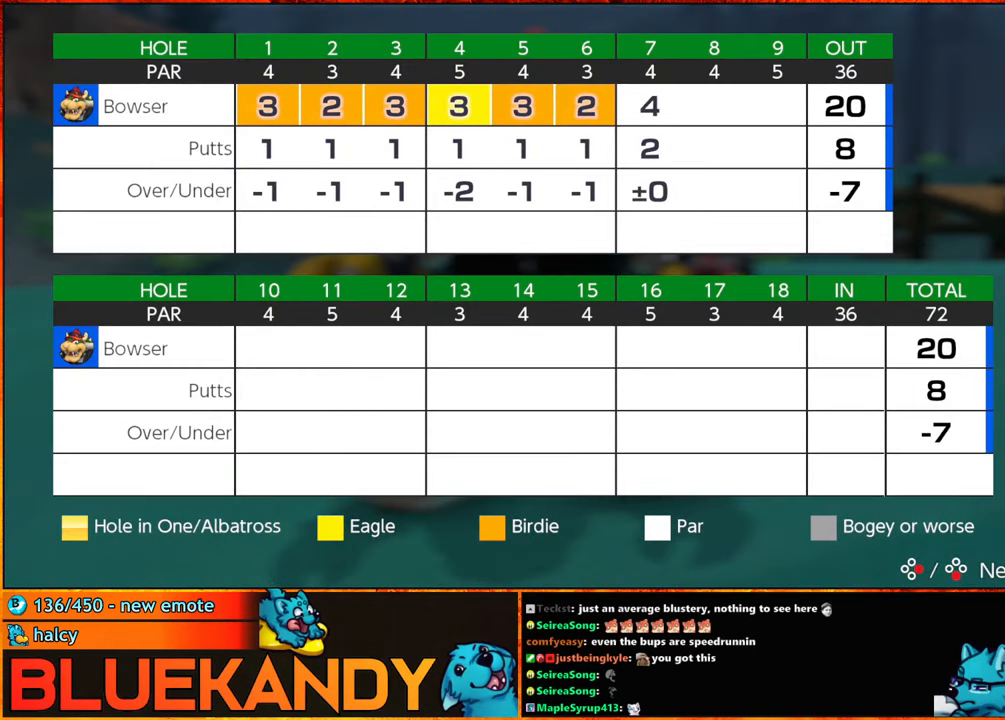
{"buttons": [], "left_stick": "center", "right_stick": "center", "events": [[33, "A", "down"], [300, "A", "up"]]}
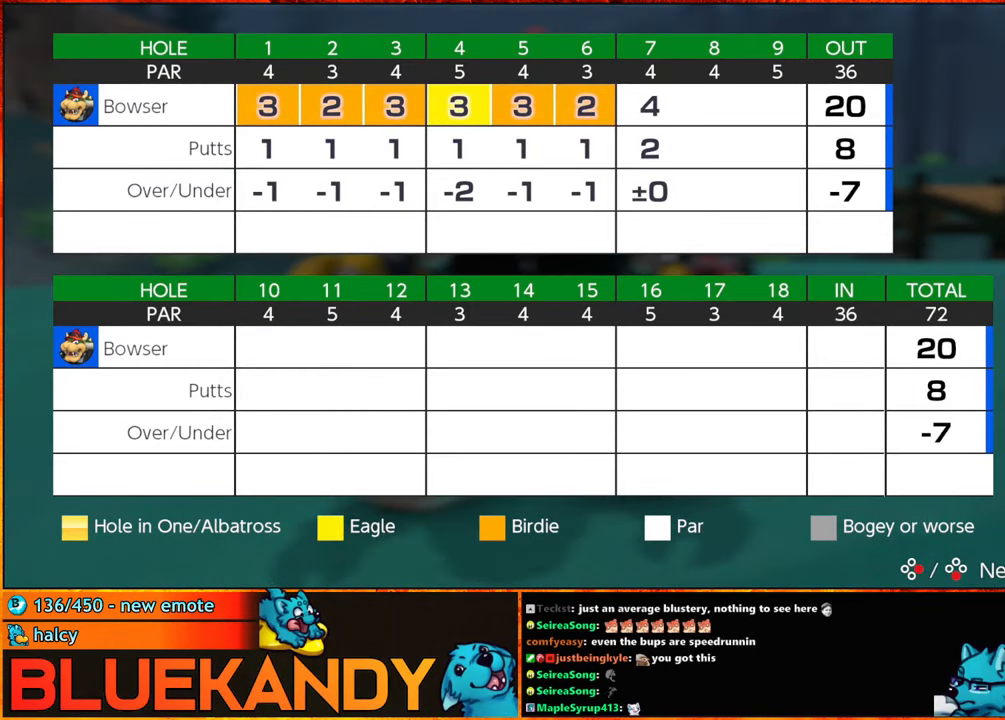
{"buttons": [], "left_stick": "center", "right_stick": "center", "events": [[50, "A", "down"], [50, "B", "down"], [116, "A", "up"], [116, "B", "up"], [166, "A", "down"], [166, "B", "down"], [266, "A", "up"], [266, "B", "up"], [350, "A", "down"], [350, "B", "down"], [433, "A", "up"], [433, "B", "up"]]}